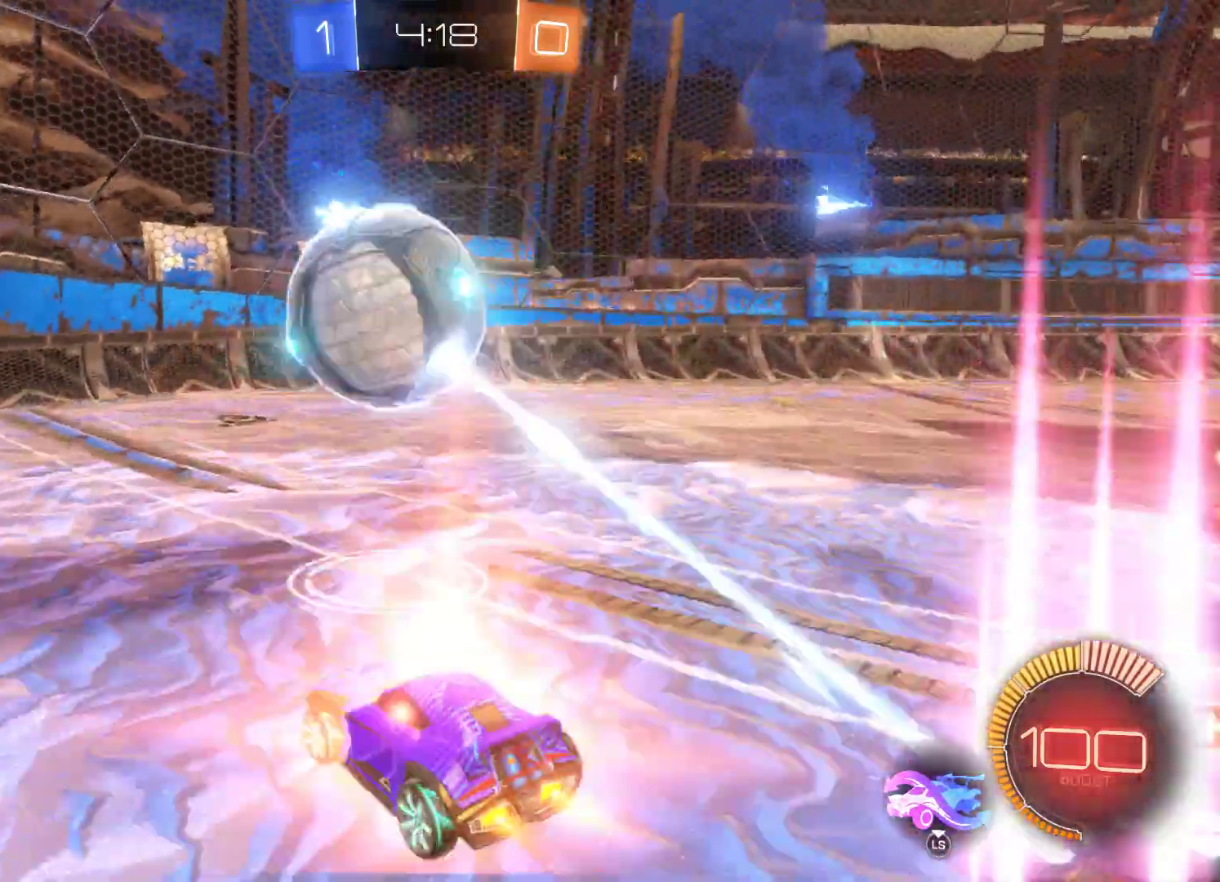
Gameplay with a controller (Xbox layout); each line is a JSON object with the inputs held at the frame after it. "events" lists button and stick changes between this image and that frame as [ms after this image, input, new state], when the widget could be followed in between.
{"buttons": ["R2"], "left_stick": "center", "right_stick": "center", "events": [[33, "A", "up"], [67, "A", "down"], [367, "A", "up"]]}
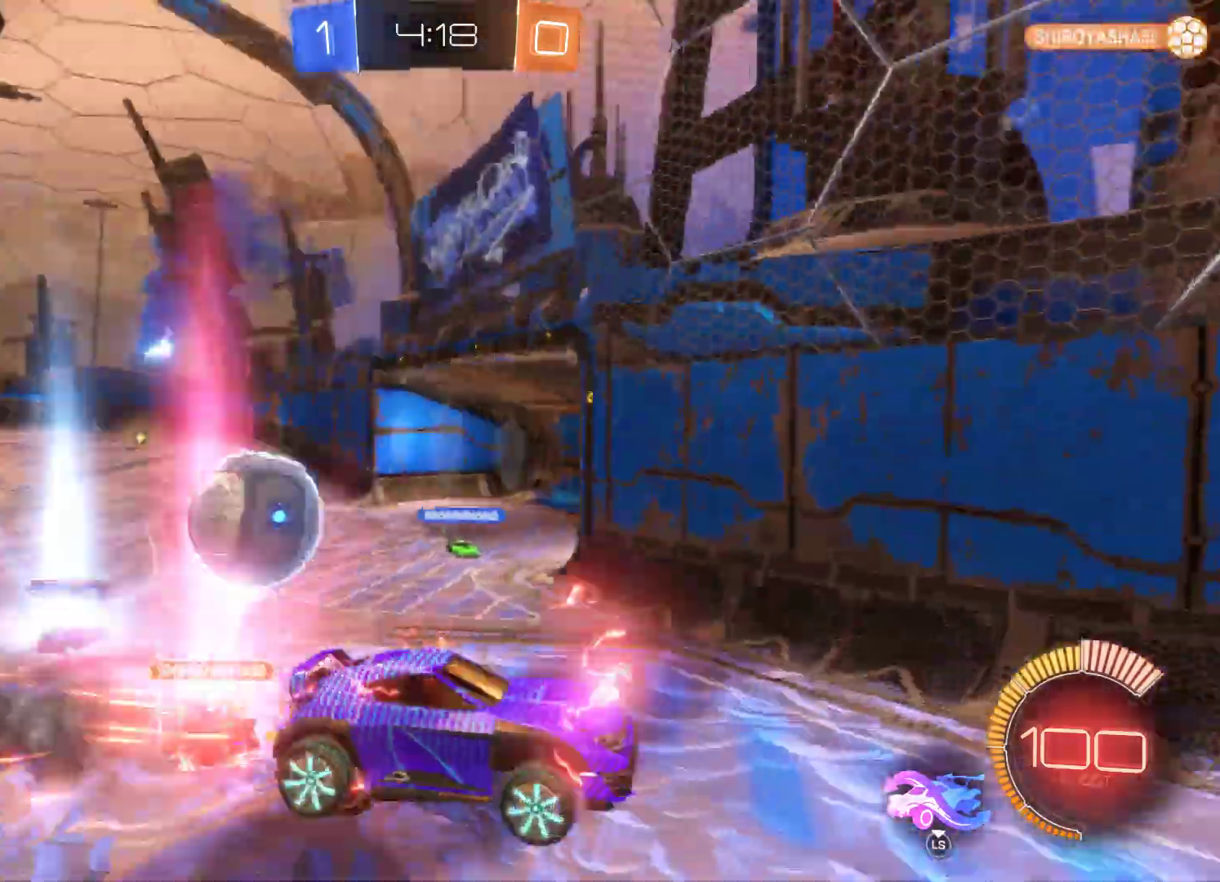
{"buttons": ["R2"], "left_stick": "center", "right_stick": "center", "events": [[200, "L3", "down"], [433, "L3", "up"]]}
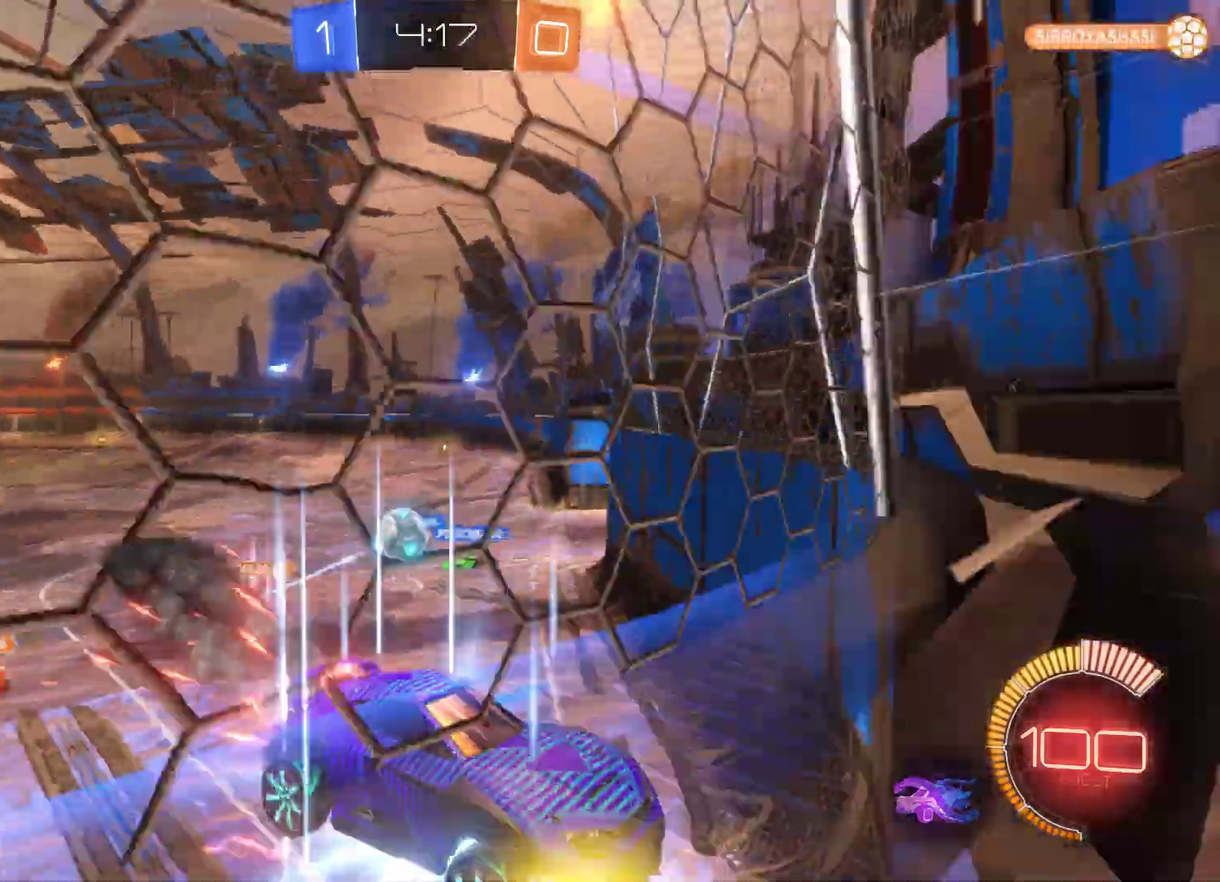
{"buttons": ["R2"], "left_stick": "left", "right_stick": "center", "events": [[33, "left_stick", "left"]]}
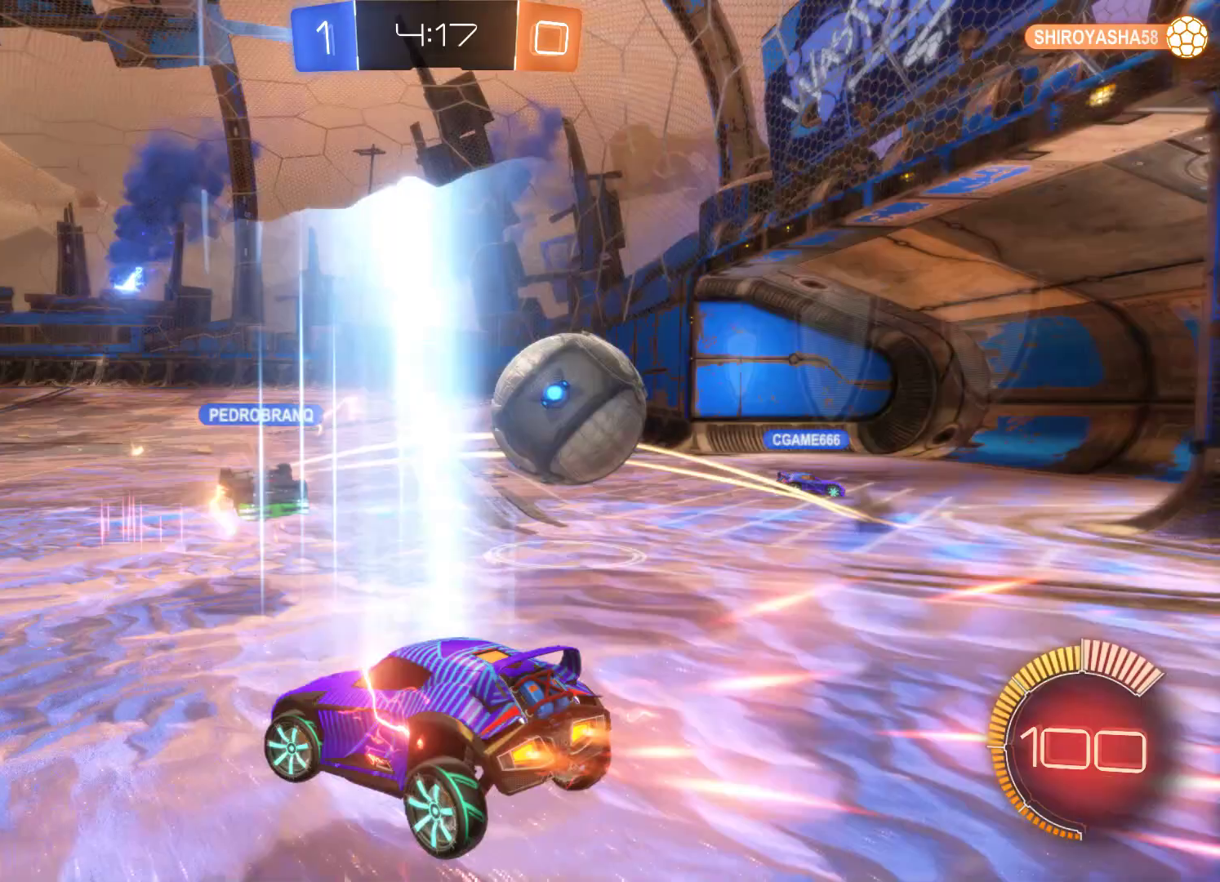
{"buttons": ["R2"], "left_stick": "center", "right_stick": "center", "events": [[33, "left_stick", "center"], [133, "left_stick", "right"], [500, "left_stick", "center"]]}
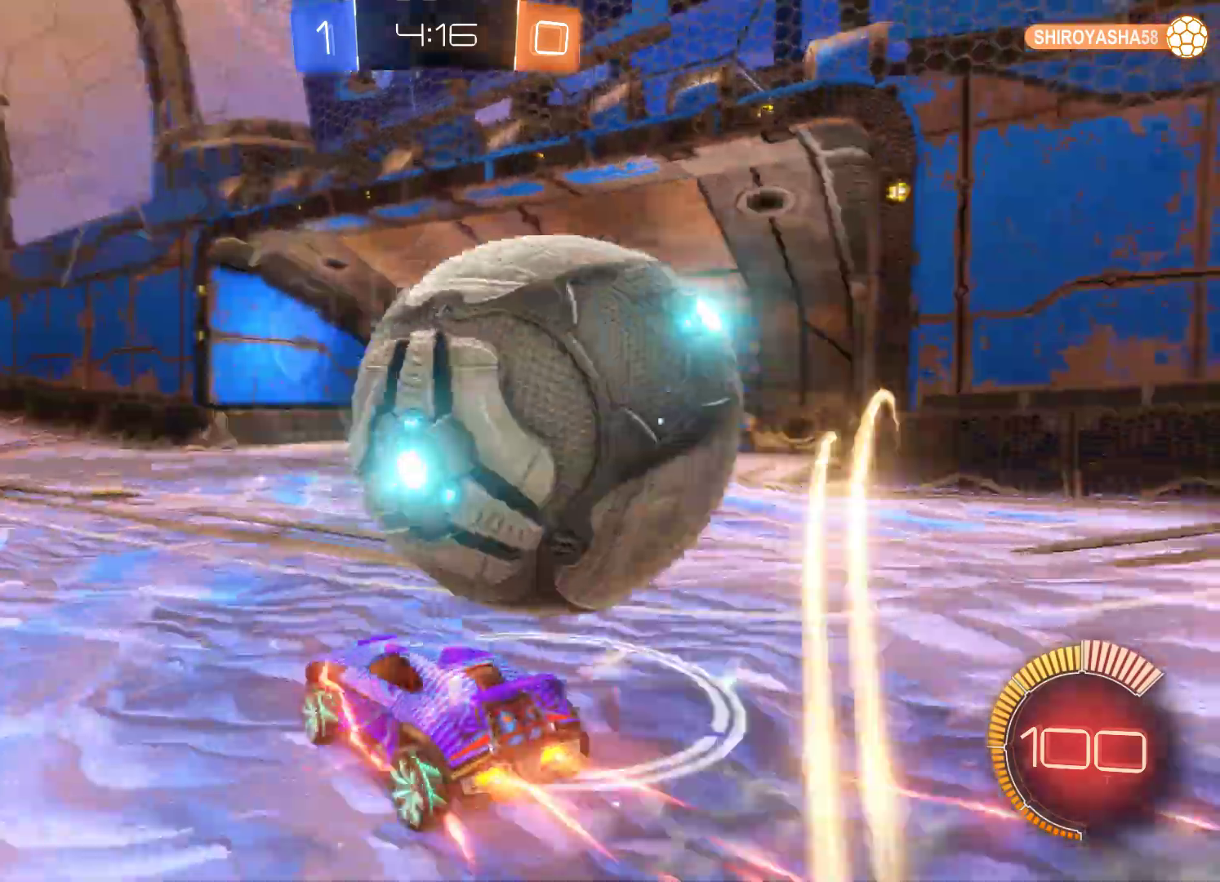
{"buttons": ["R2"], "left_stick": "left", "right_stick": "center", "events": [[67, "left_stick", "left"]]}
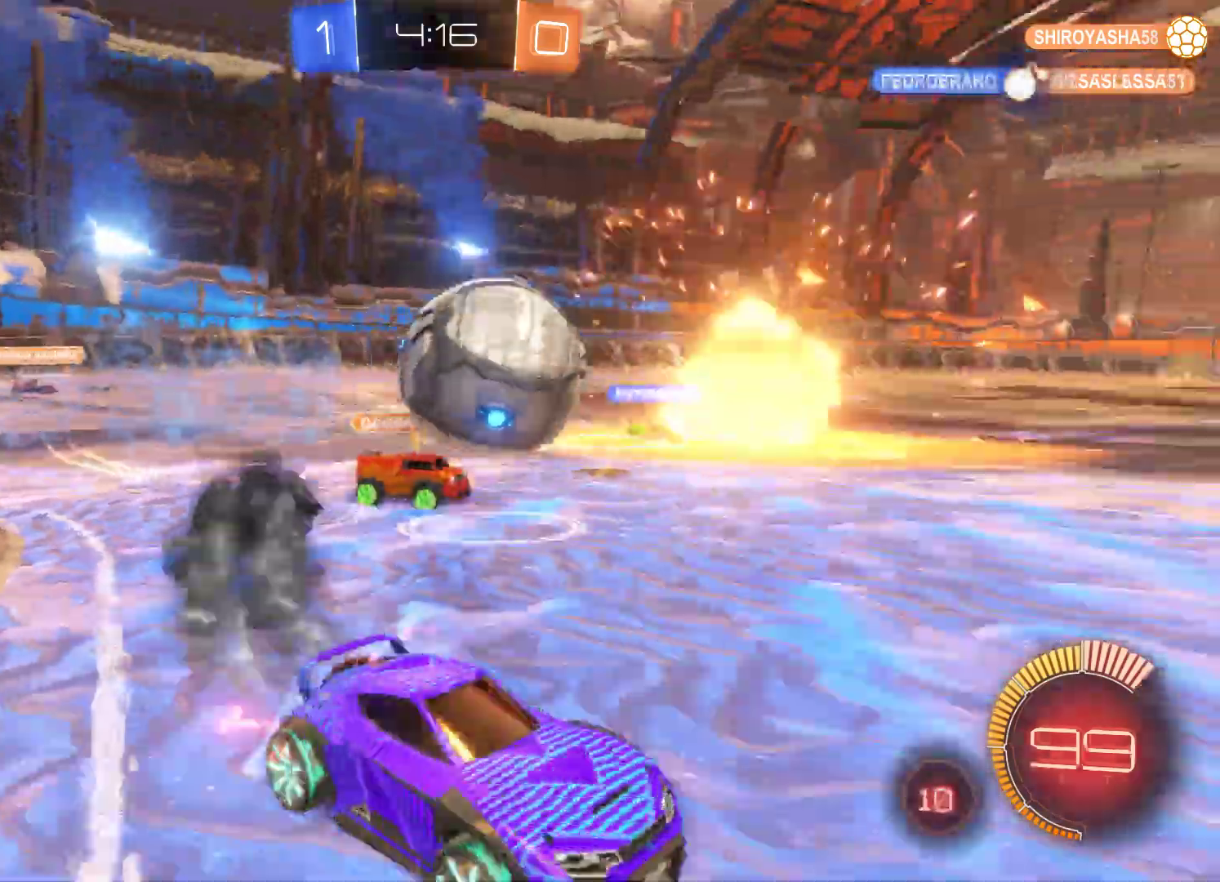
{"buttons": [], "left_stick": "left", "right_stick": "center", "events": [[100, "left_stick", "center"], [267, "left_stick", "left"], [300, "R2", "up"]]}
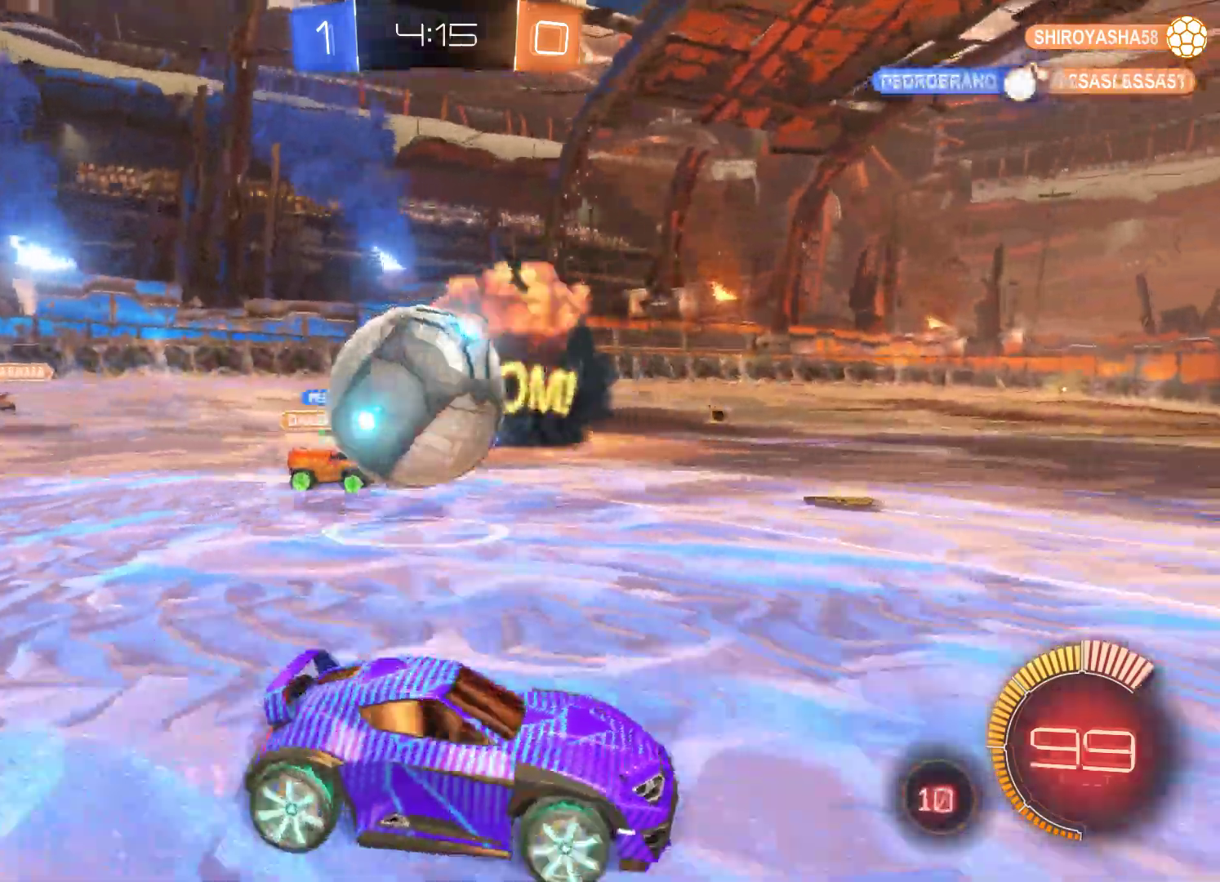
{"buttons": ["R2"], "left_stick": "up", "right_stick": "center", "events": [[67, "R1", "down"], [267, "R1", "up"], [400, "R2", "down"], [400, "left_stick", "up"]]}
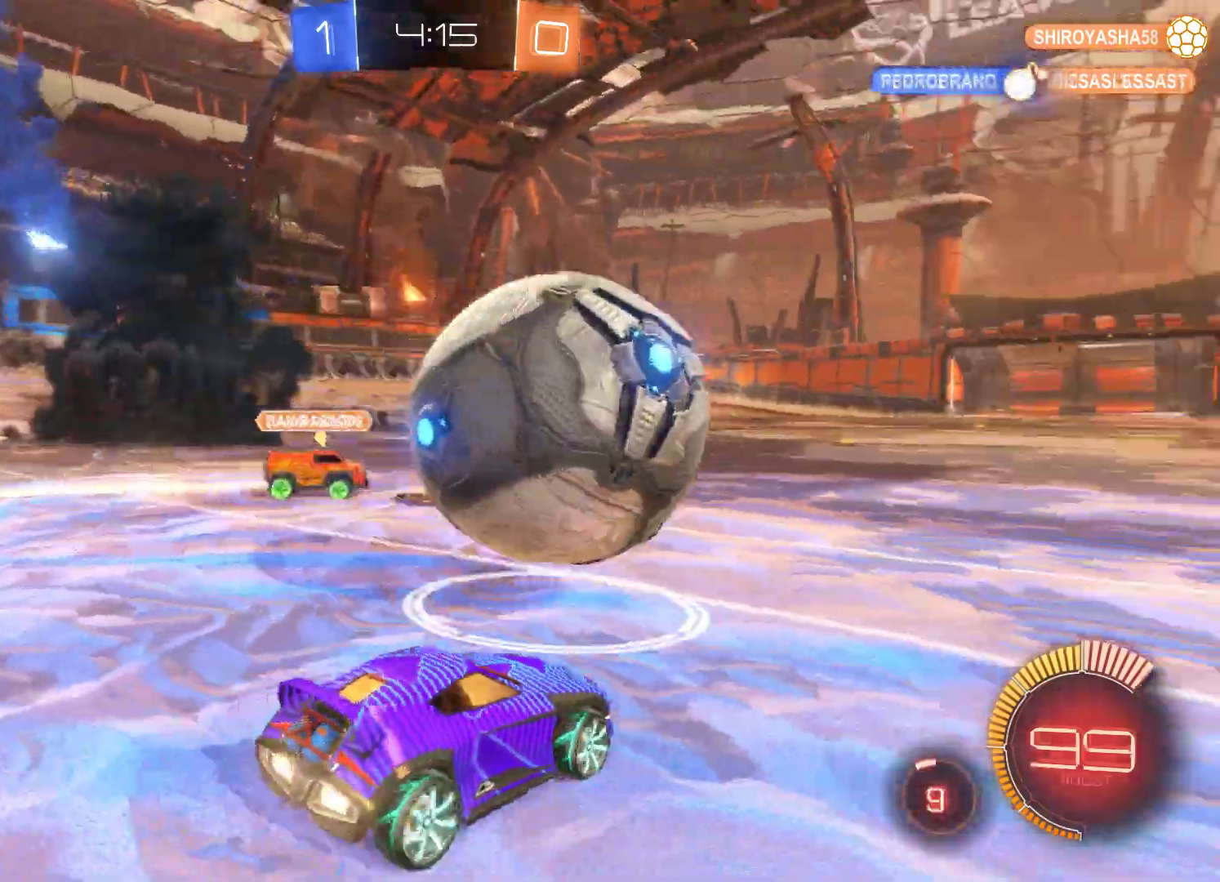
{"buttons": ["R2"], "left_stick": "right", "right_stick": "center", "events": [[200, "left_stick", "right"]]}
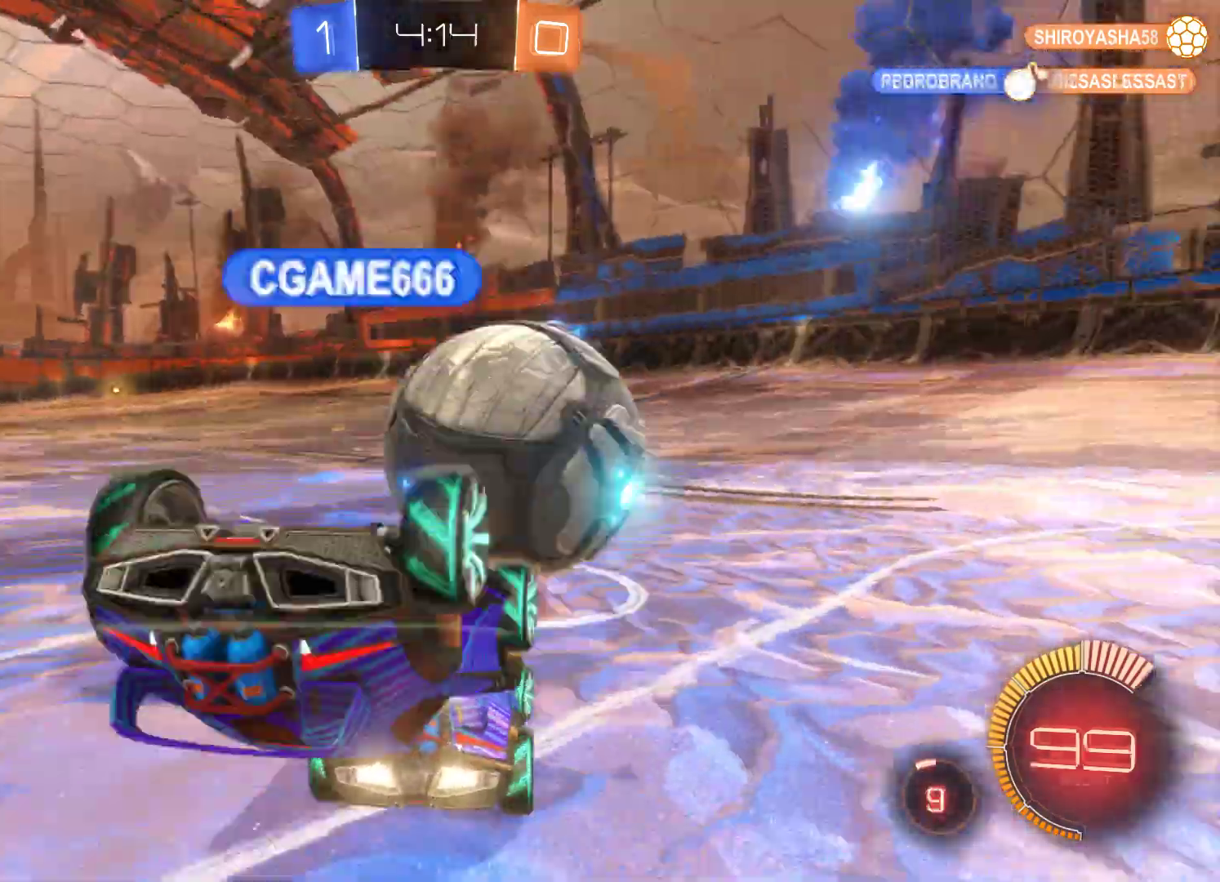
{"buttons": ["R2"], "left_stick": "center", "right_stick": "center", "events": [[100, "left_stick", "center"]]}
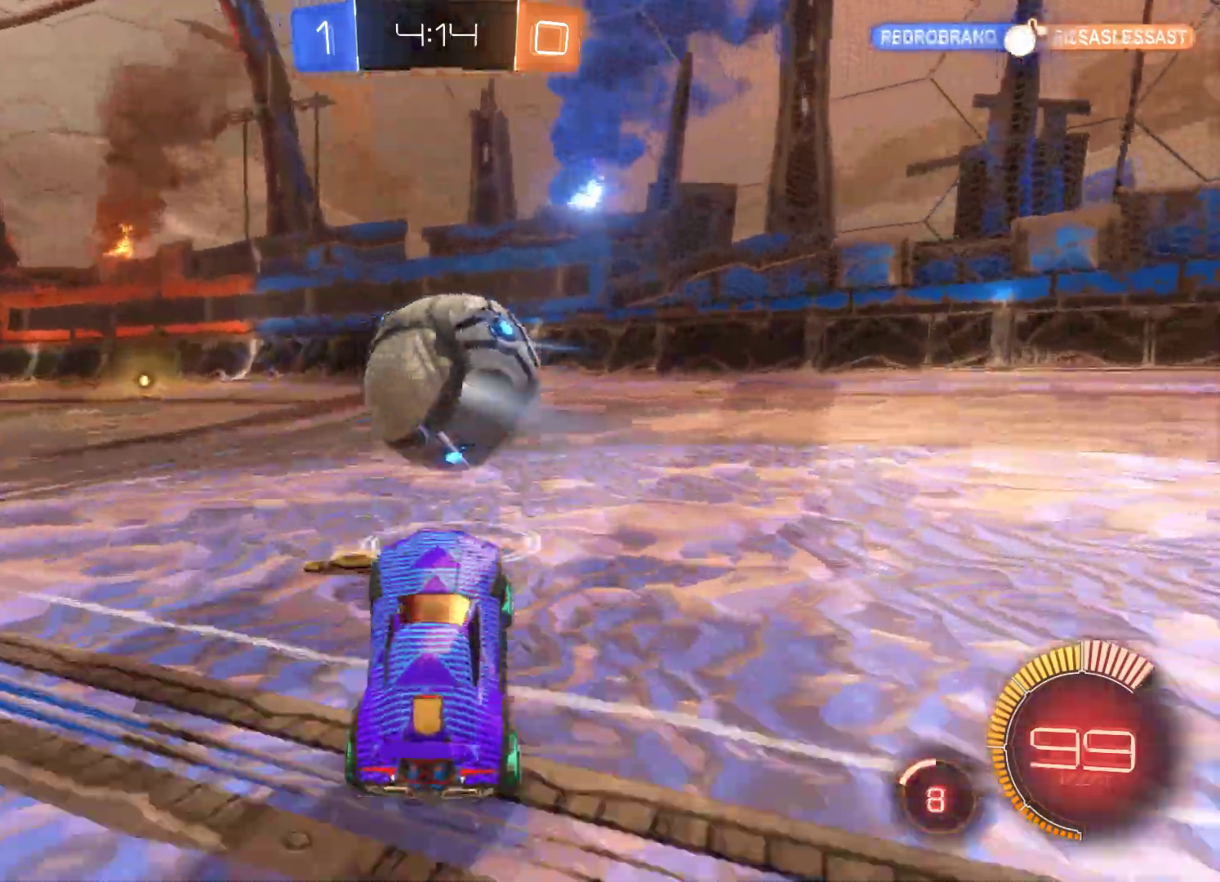
{"buttons": ["R2"], "left_stick": "right", "right_stick": "center", "events": [[400, "left_stick", "right"]]}
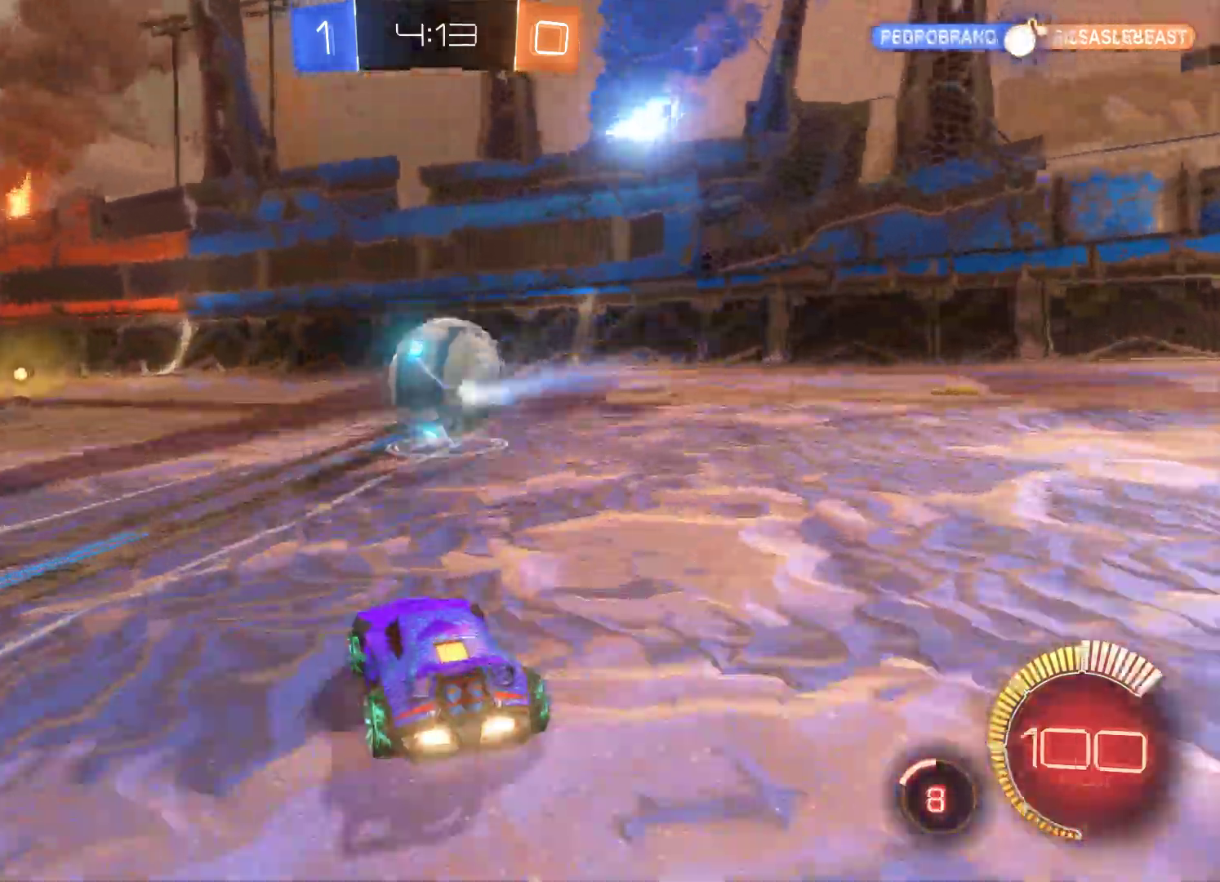
{"buttons": ["R2"], "left_stick": "left", "right_stick": "center", "events": [[133, "left_stick", "center"], [400, "left_stick", "left"]]}
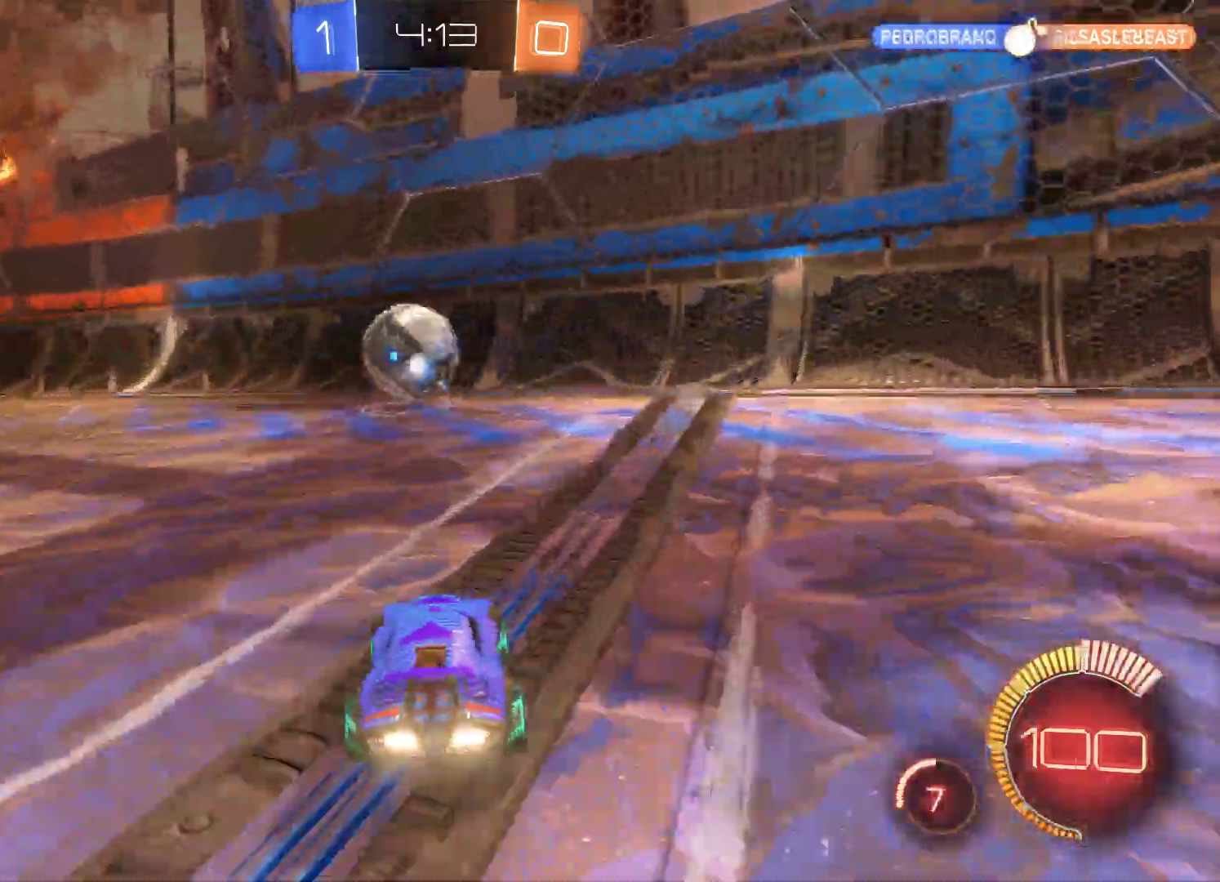
{"buttons": ["R2"], "left_stick": "center", "right_stick": "center", "events": [[100, "left_stick", "center"], [233, "left_stick", "right"], [400, "left_stick", "center"]]}
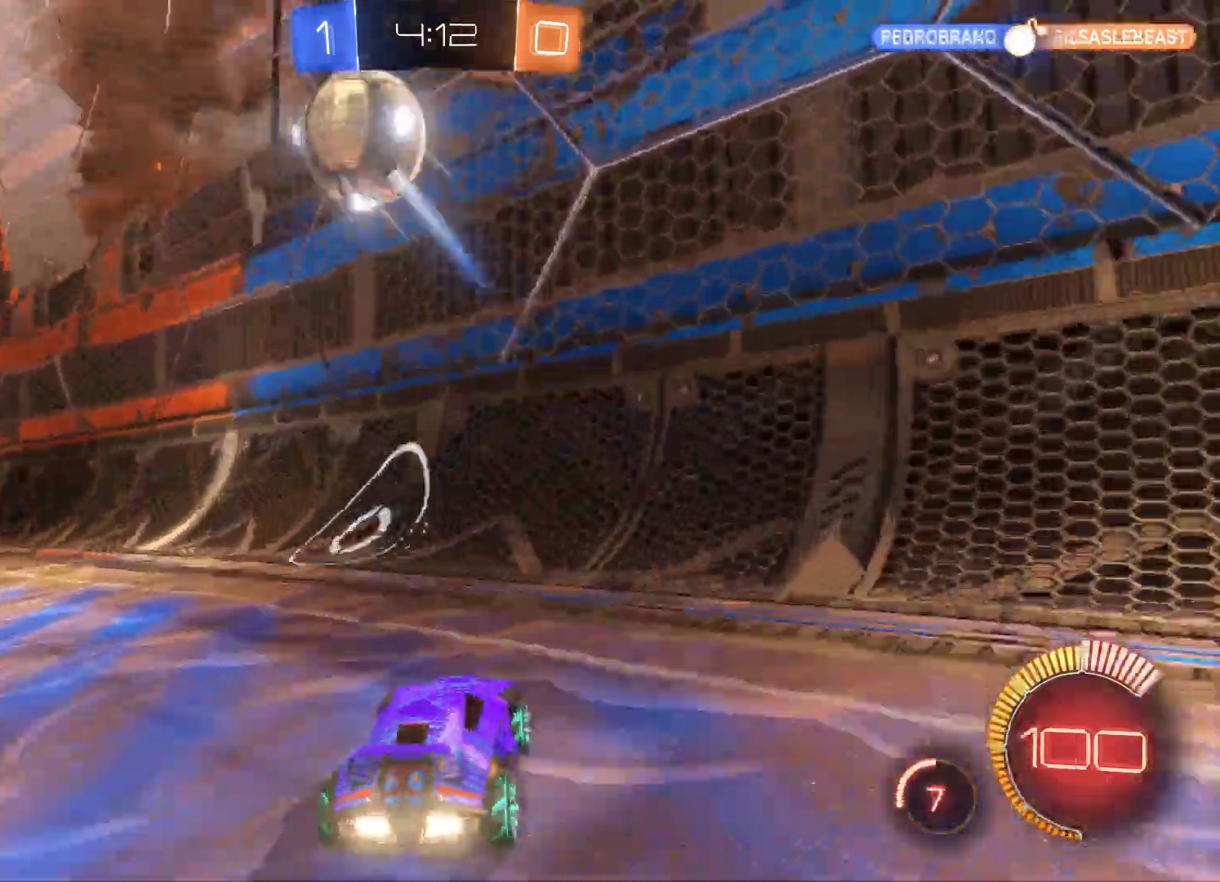
{"buttons": ["L2", "R2"], "left_stick": "left", "right_stick": "center", "events": [[33, "left_stick", "left"], [167, "left_stick", "center"], [233, "L2", "down"], [467, "left_stick", "left"]]}
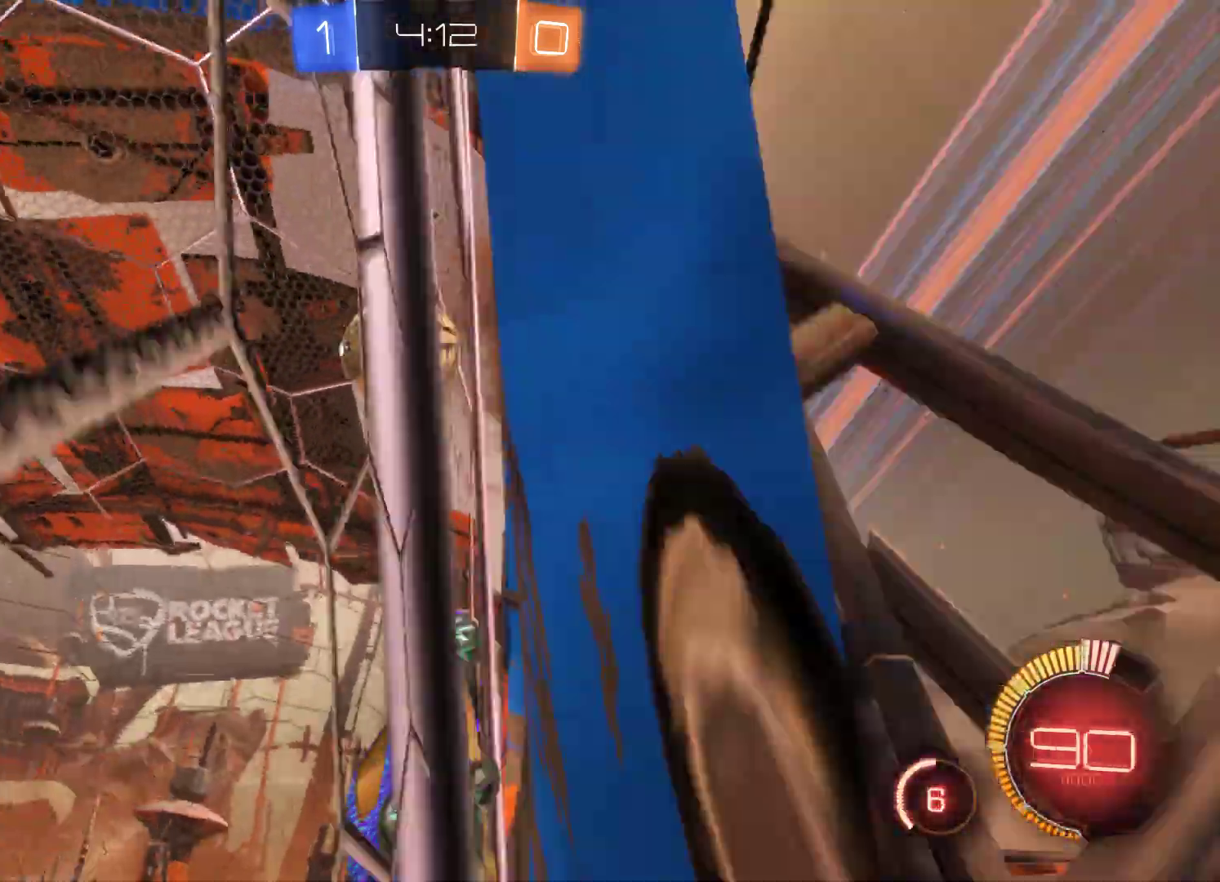
{"buttons": ["L2", "R2"], "left_stick": "center", "right_stick": "center", "events": [[200, "left_stick", "center"]]}
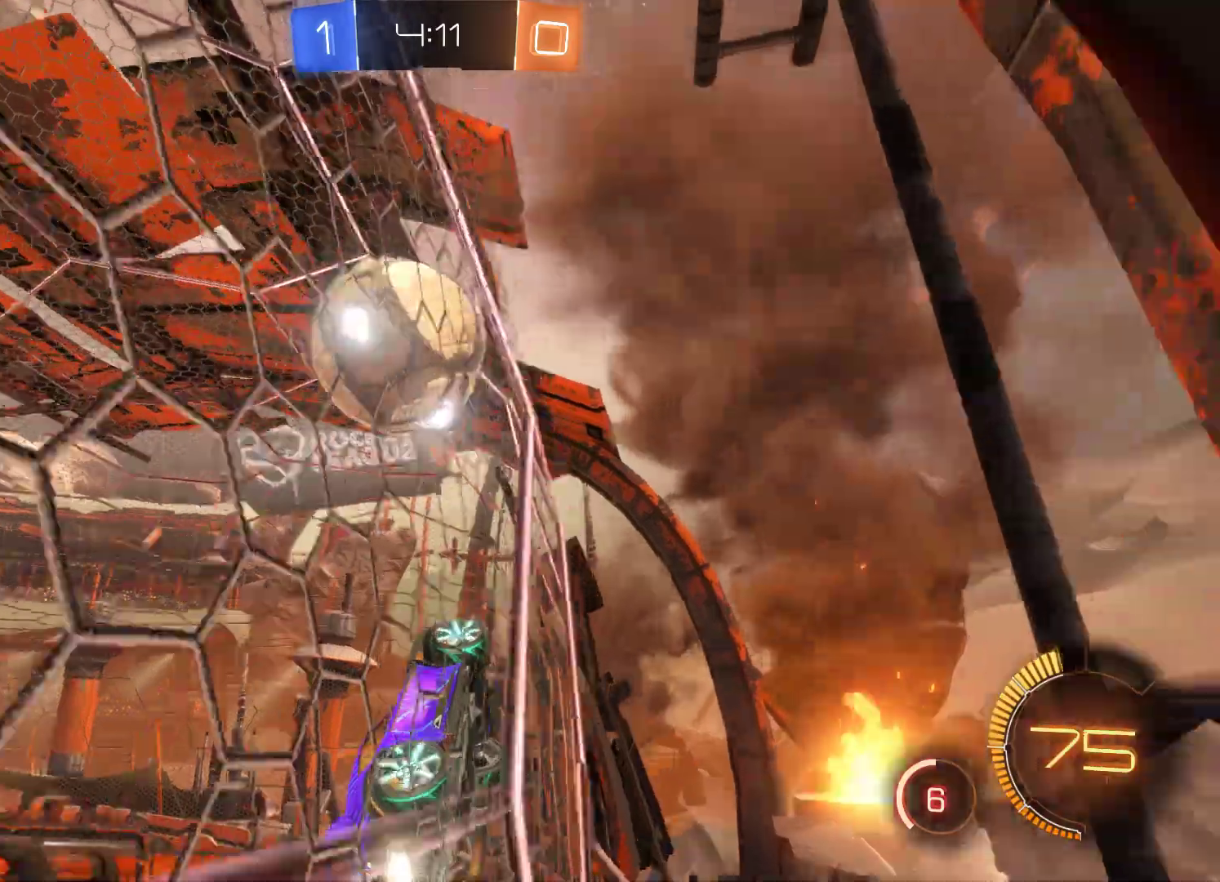
{"buttons": ["A", "R2"], "left_stick": "left", "right_stick": "center", "events": [[67, "left_stick", "left"], [300, "A", "down"], [300, "L2", "up"], [433, "A", "up"], [467, "A", "down"]]}
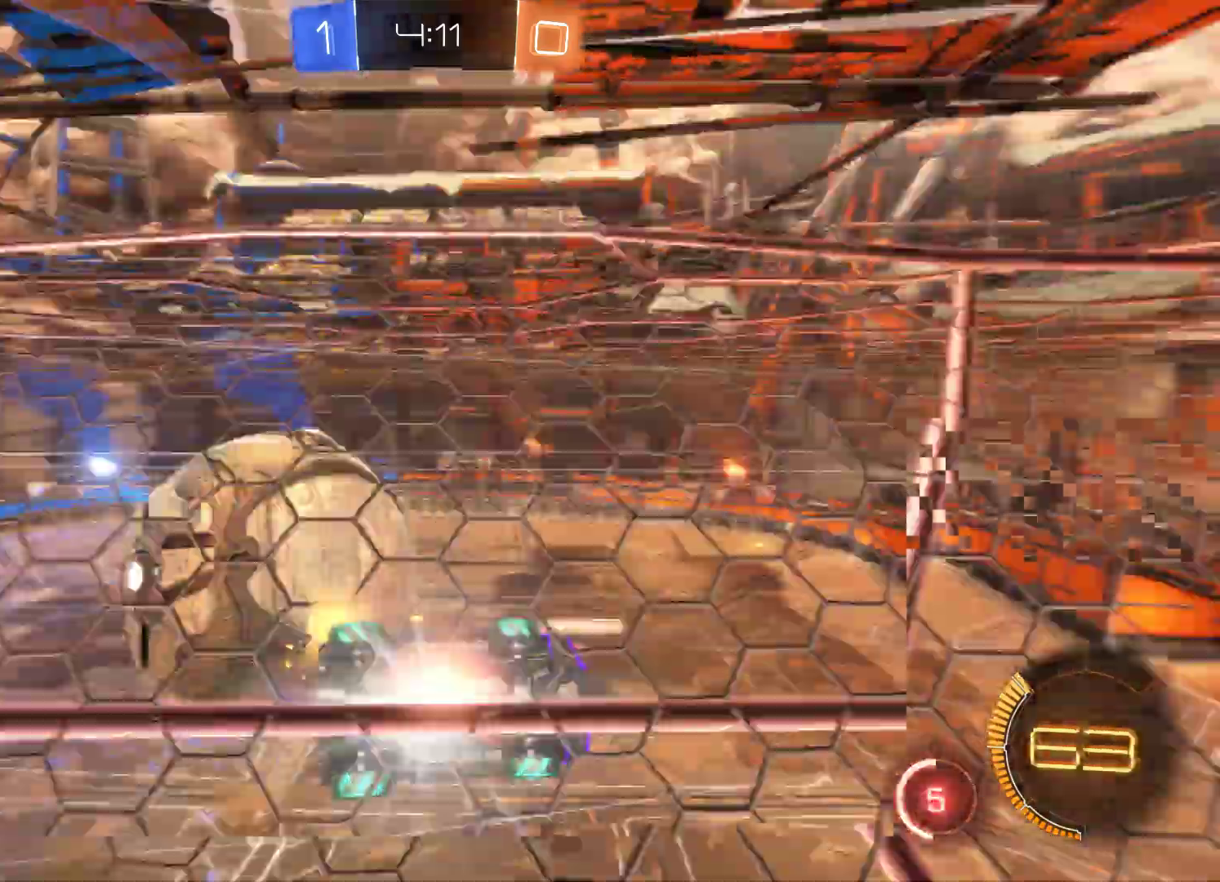
{"buttons": ["R2"], "left_stick": "center", "right_stick": "center", "events": [[133, "A", "up"], [467, "left_stick", "center"]]}
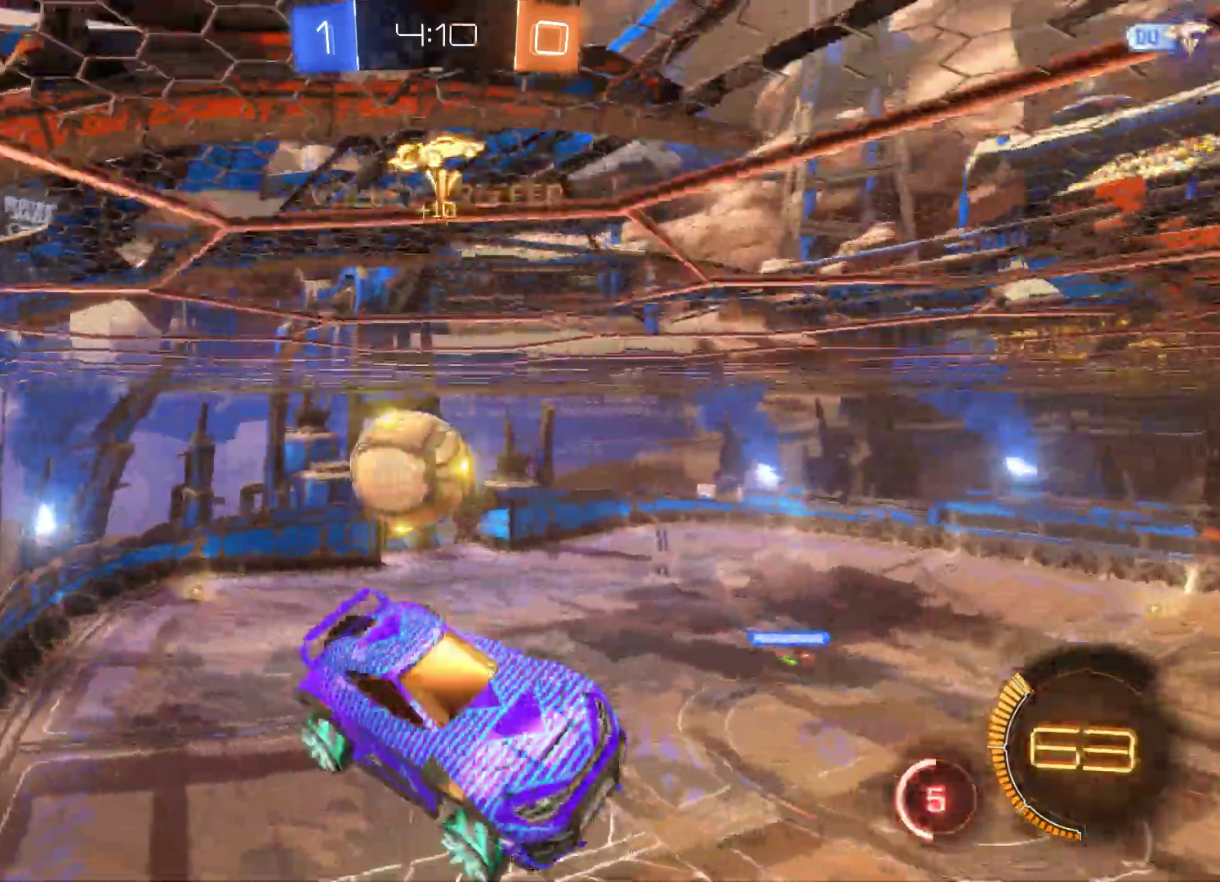
{"buttons": ["R2"], "left_stick": "down-right", "right_stick": "center", "events": [[300, "left_stick", "down-right"]]}
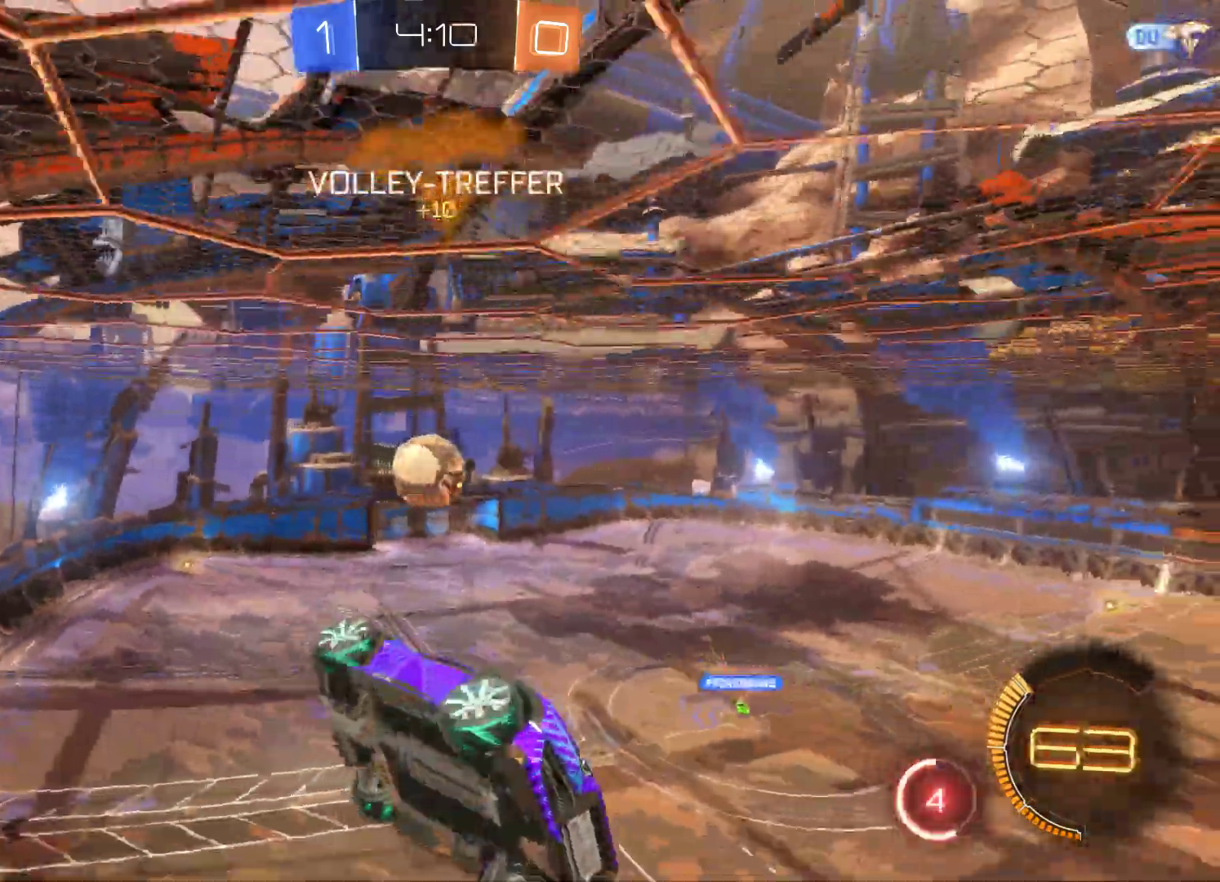
{"buttons": ["R2"], "left_stick": "right", "right_stick": "left", "events": [[267, "left_stick", "center"], [400, "left_stick", "right"], [467, "right_stick", "left"]]}
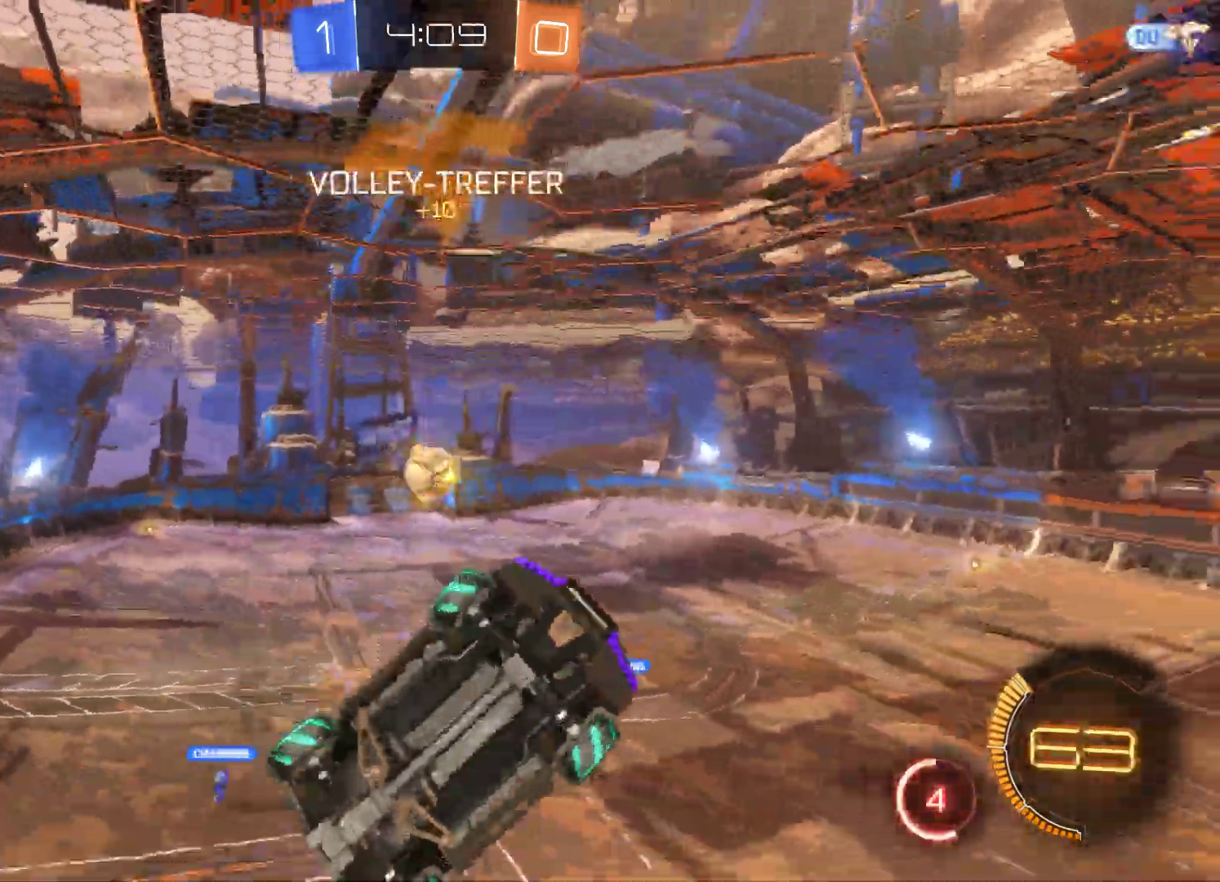
{"buttons": ["R2"], "left_stick": "right", "right_stick": "left", "events": []}
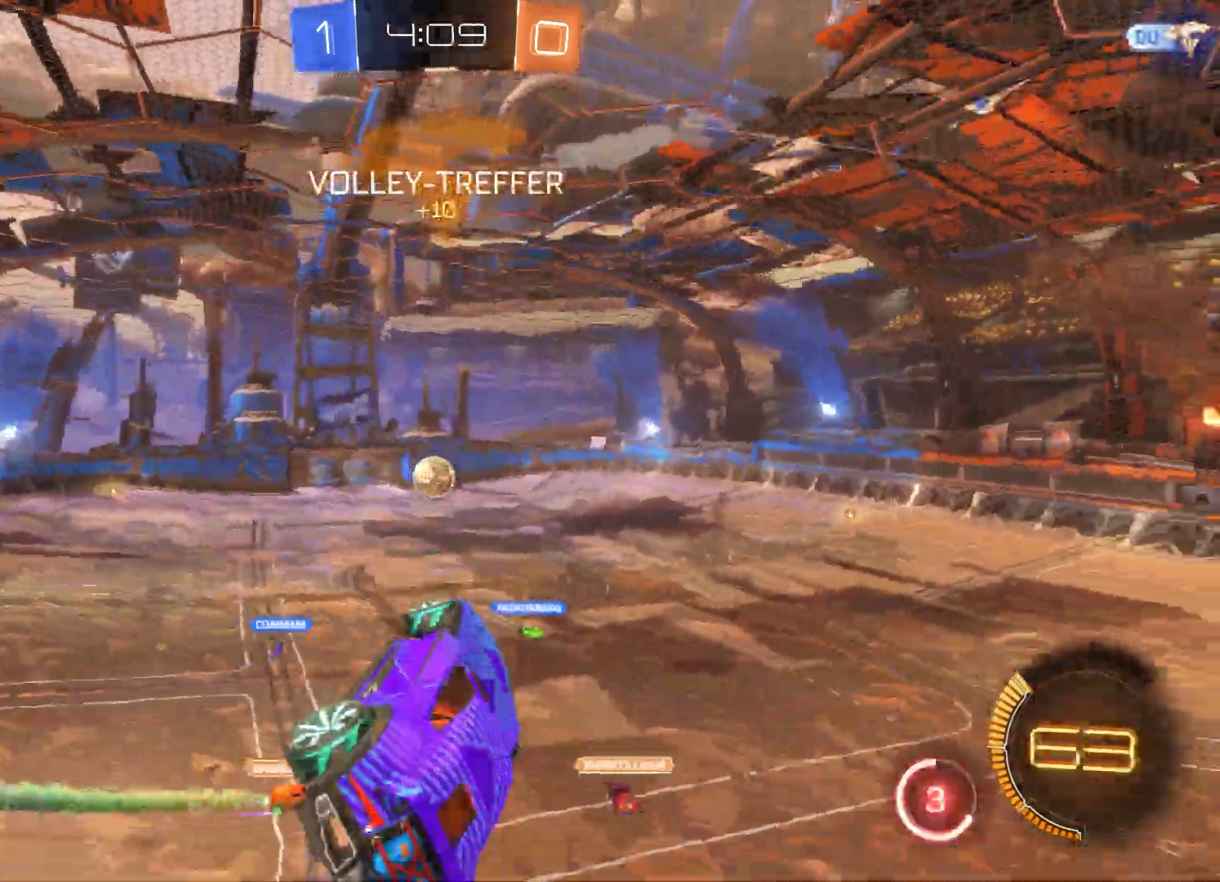
{"buttons": ["R2"], "left_stick": "center", "right_stick": "center", "events": [[333, "right_stick", "center"], [400, "left_stick", "center"]]}
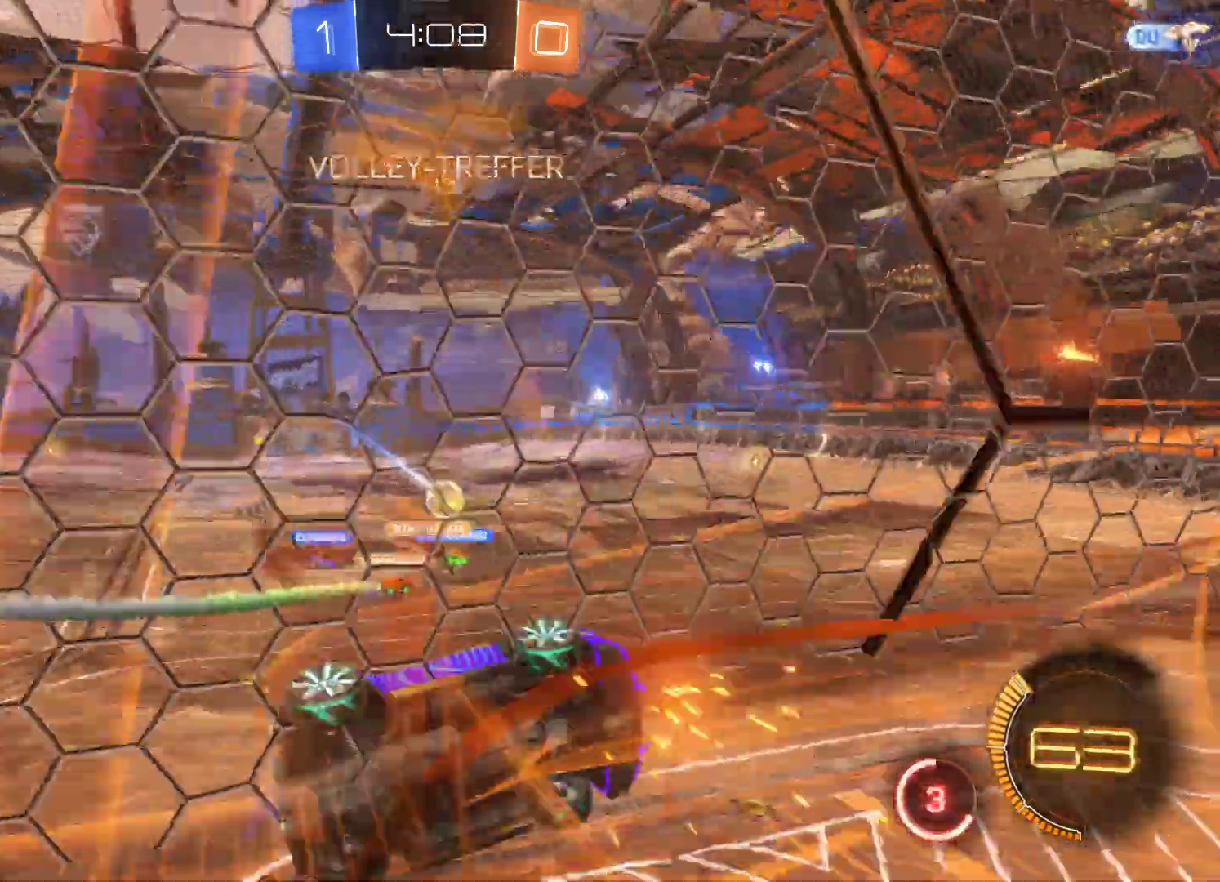
{"buttons": ["R2"], "left_stick": "center", "right_stick": "center", "events": []}
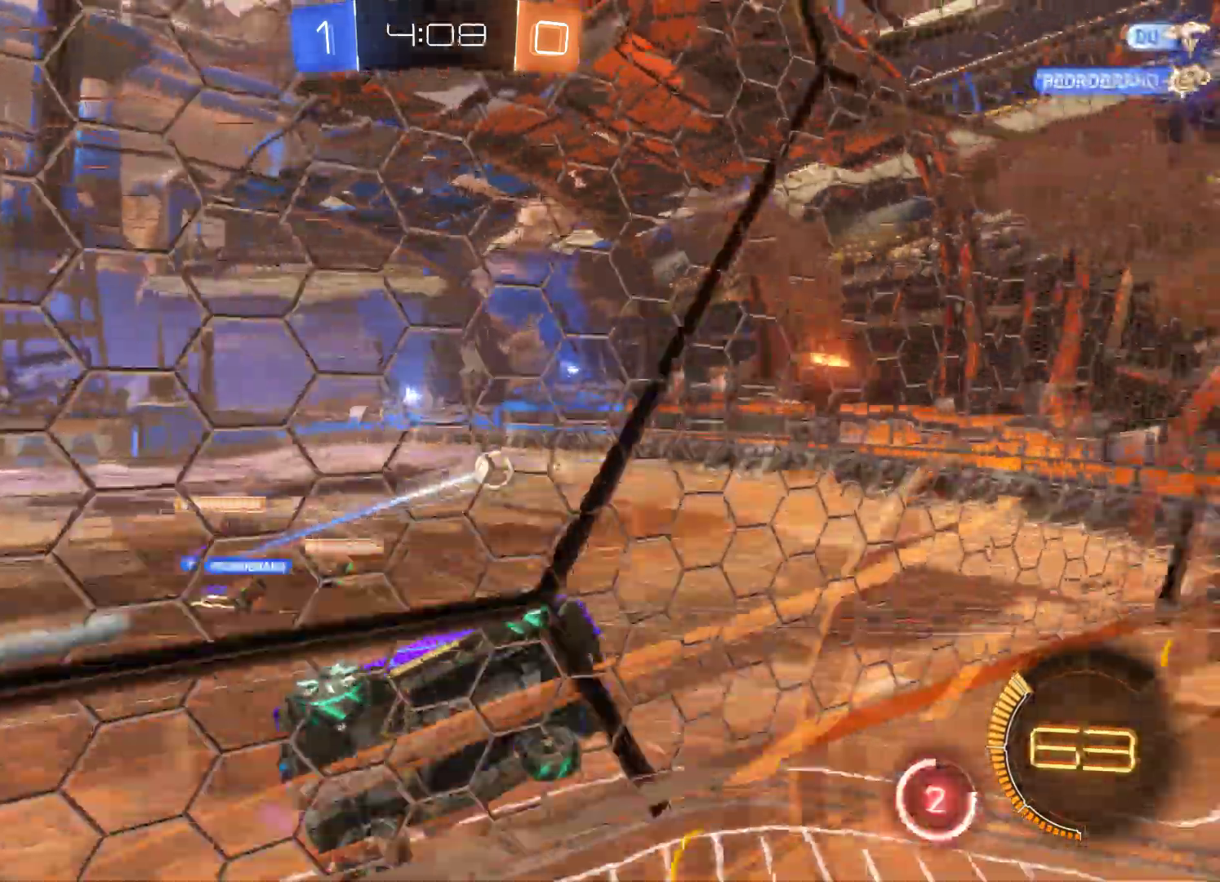
{"buttons": ["R2"], "left_stick": "right", "right_stick": "center", "events": [[133, "left_stick", "right"]]}
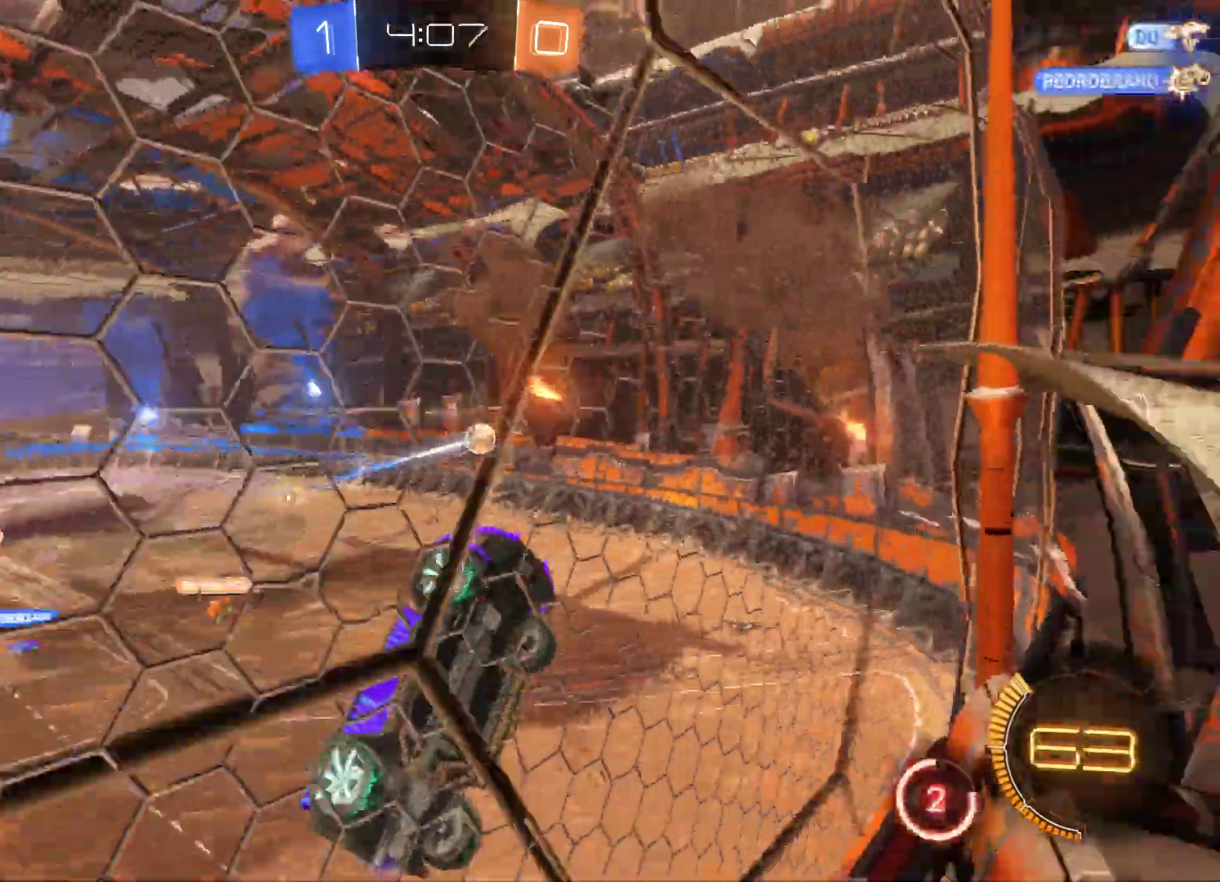
{"buttons": ["R2"], "left_stick": "right", "right_stick": "center", "events": []}
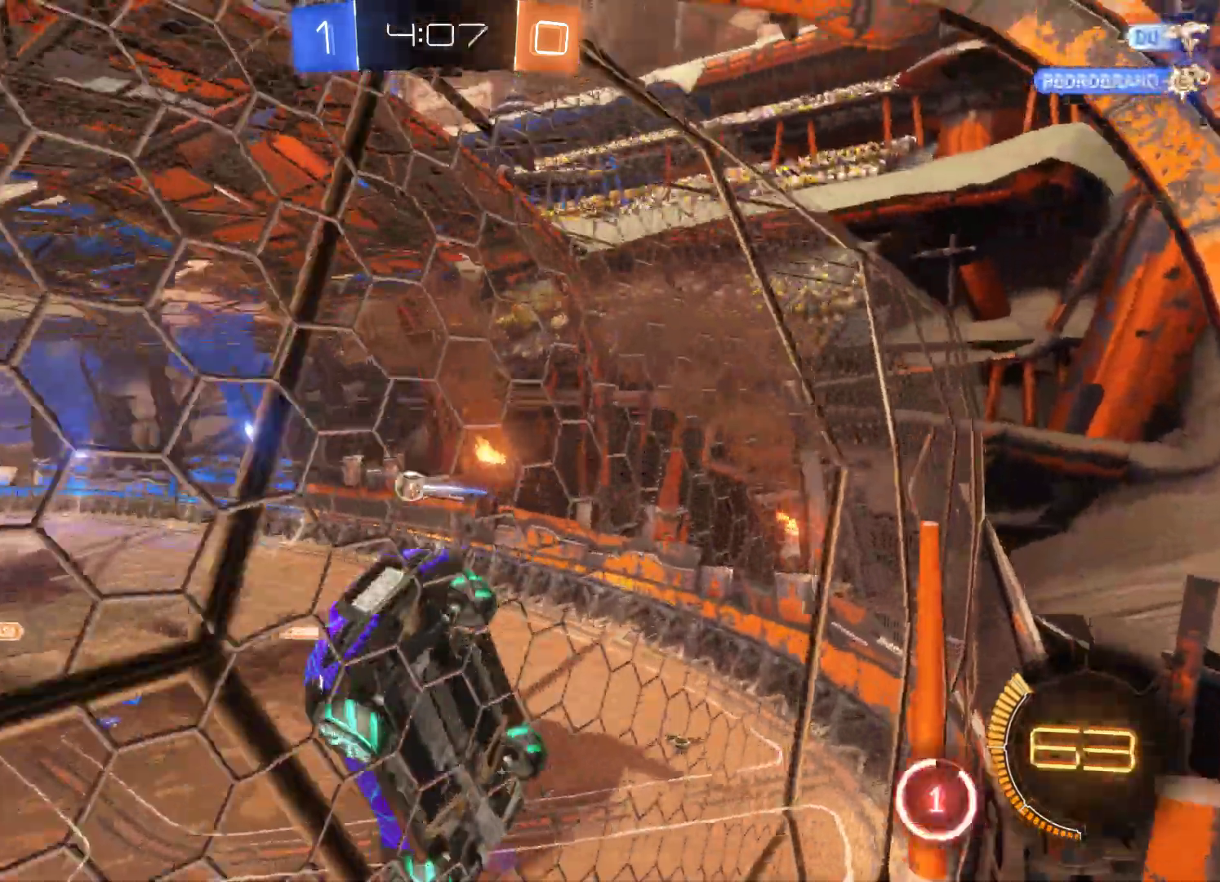
{"buttons": ["R2"], "left_stick": "right", "right_stick": "center", "events": []}
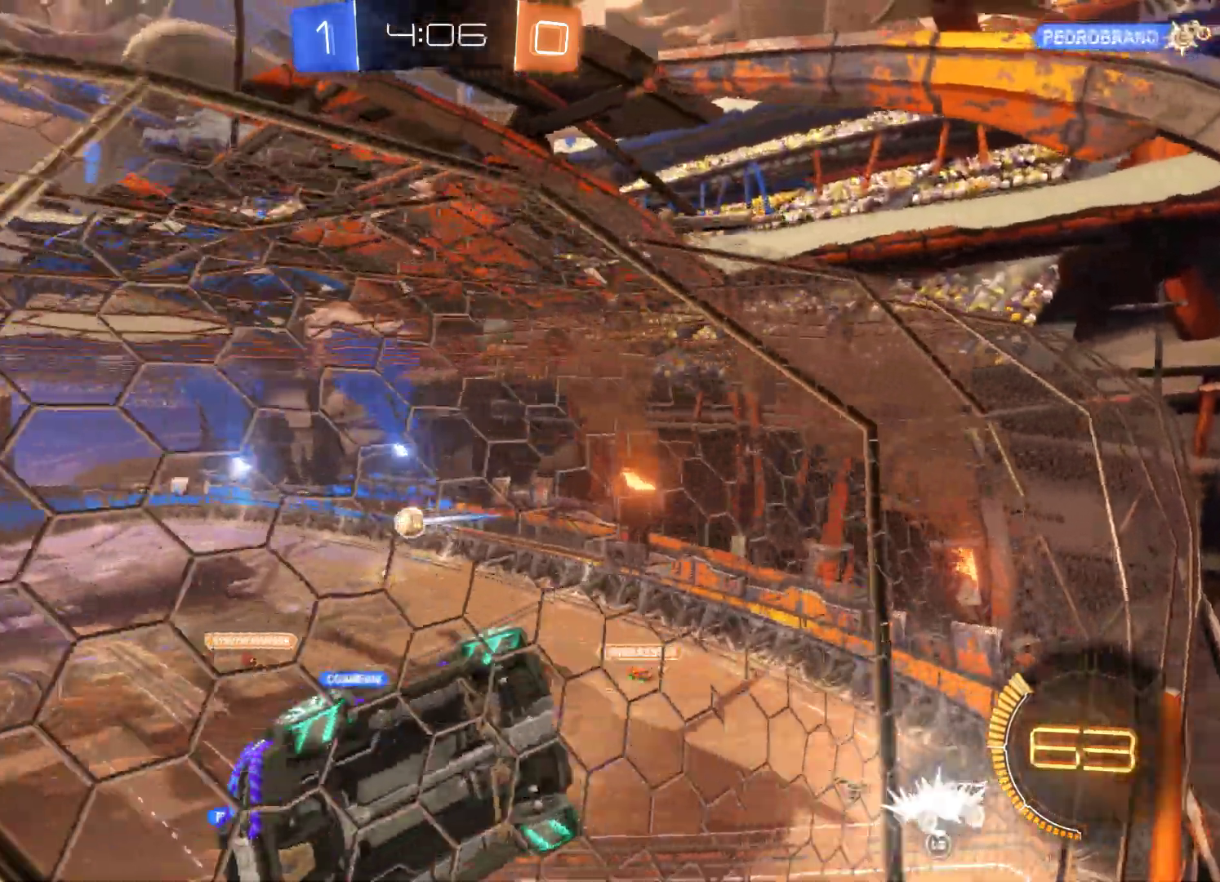
{"buttons": ["R2"], "left_stick": "right", "right_stick": "center", "events": []}
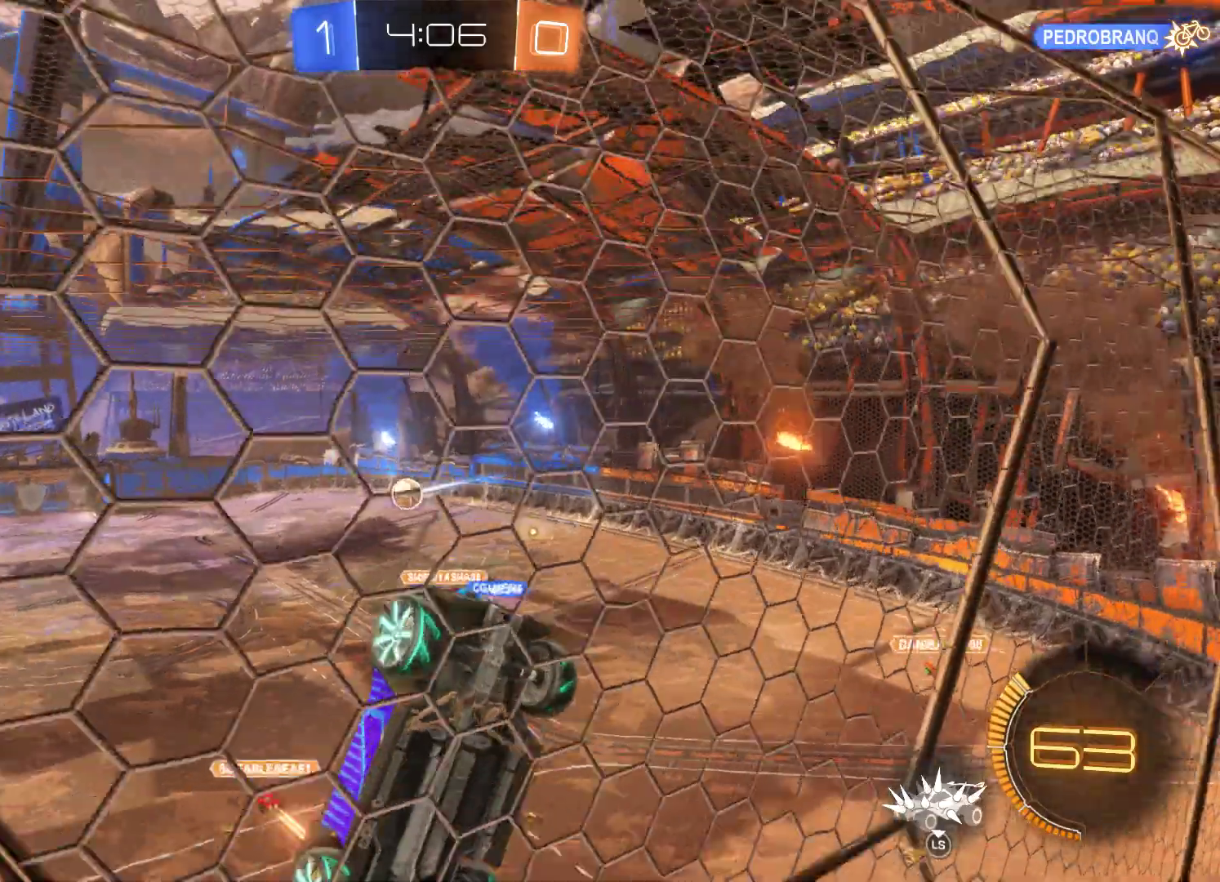
{"buttons": ["R2"], "left_stick": "down-right", "right_stick": "center", "events": [[67, "left_stick", "down-right"]]}
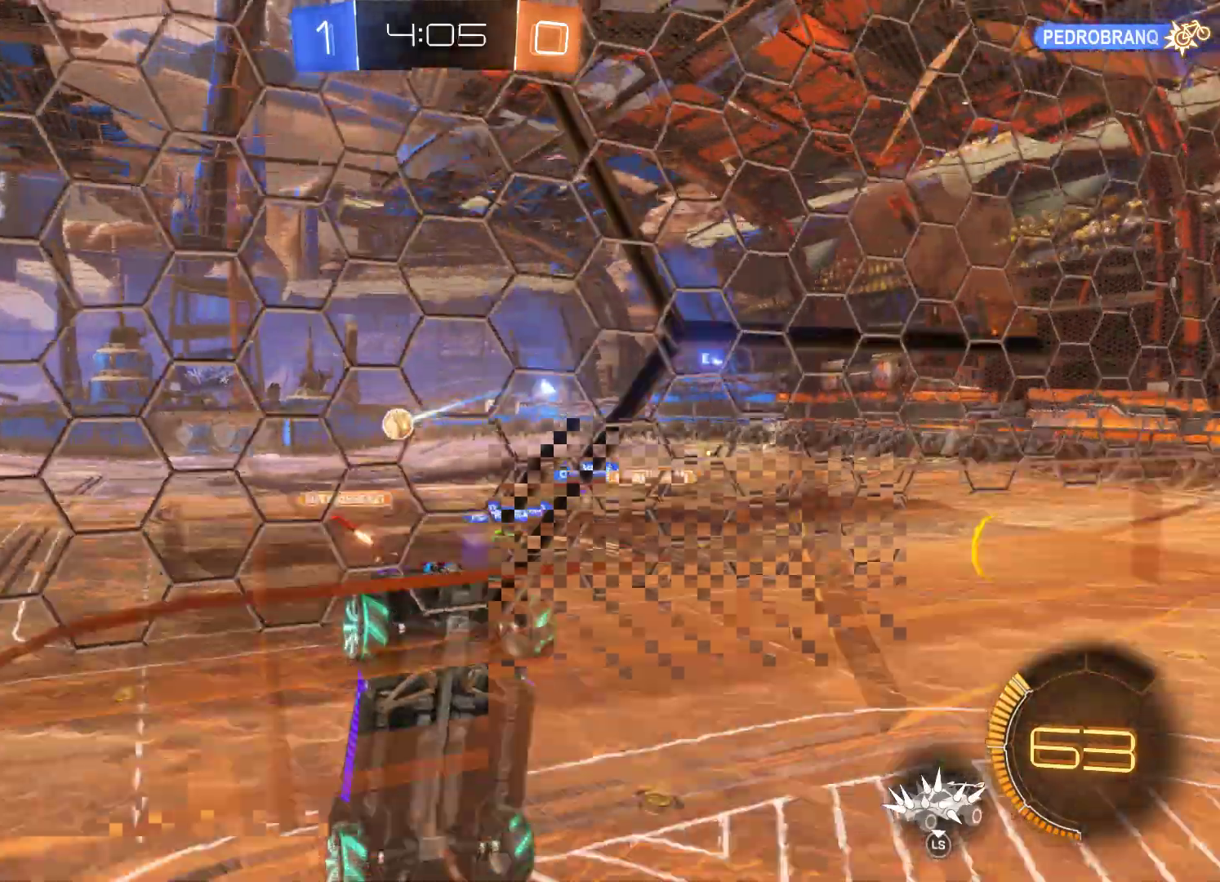
{"buttons": ["R2"], "left_stick": "down-right", "right_stick": "center", "events": []}
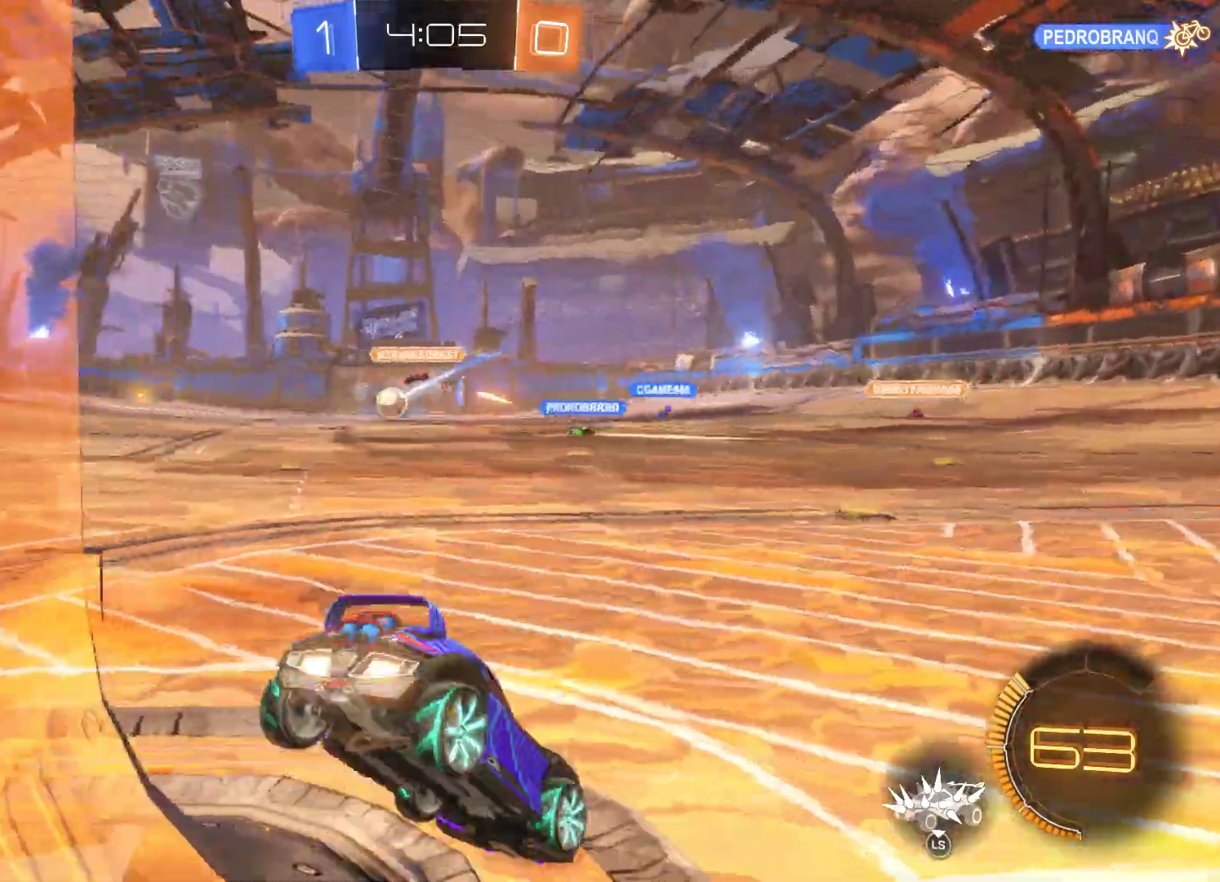
{"buttons": ["R2"], "left_stick": "left", "right_stick": "center", "events": [[67, "left_stick", "center"], [300, "left_stick", "left"]]}
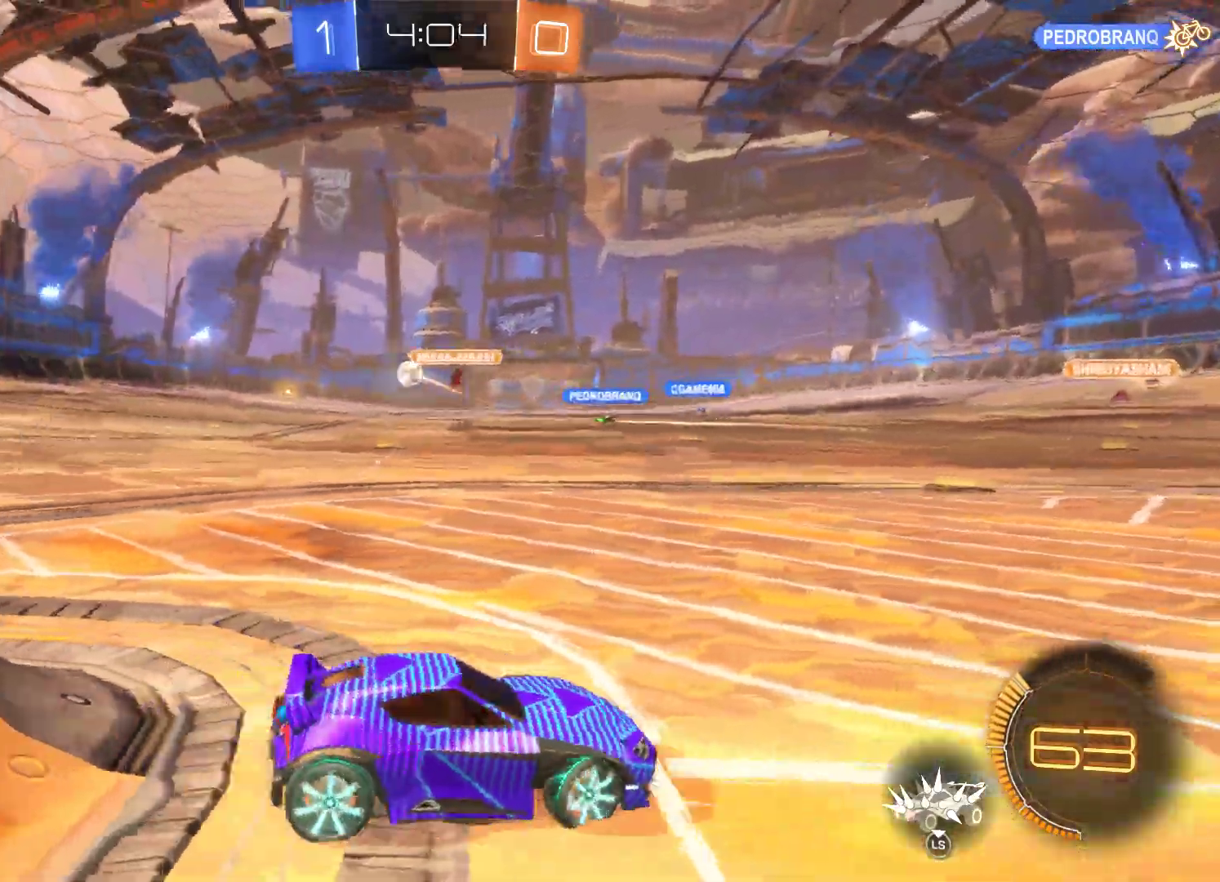
{"buttons": ["R2"], "left_stick": "up-left", "right_stick": "center", "events": [[500, "left_stick", "up-left"]]}